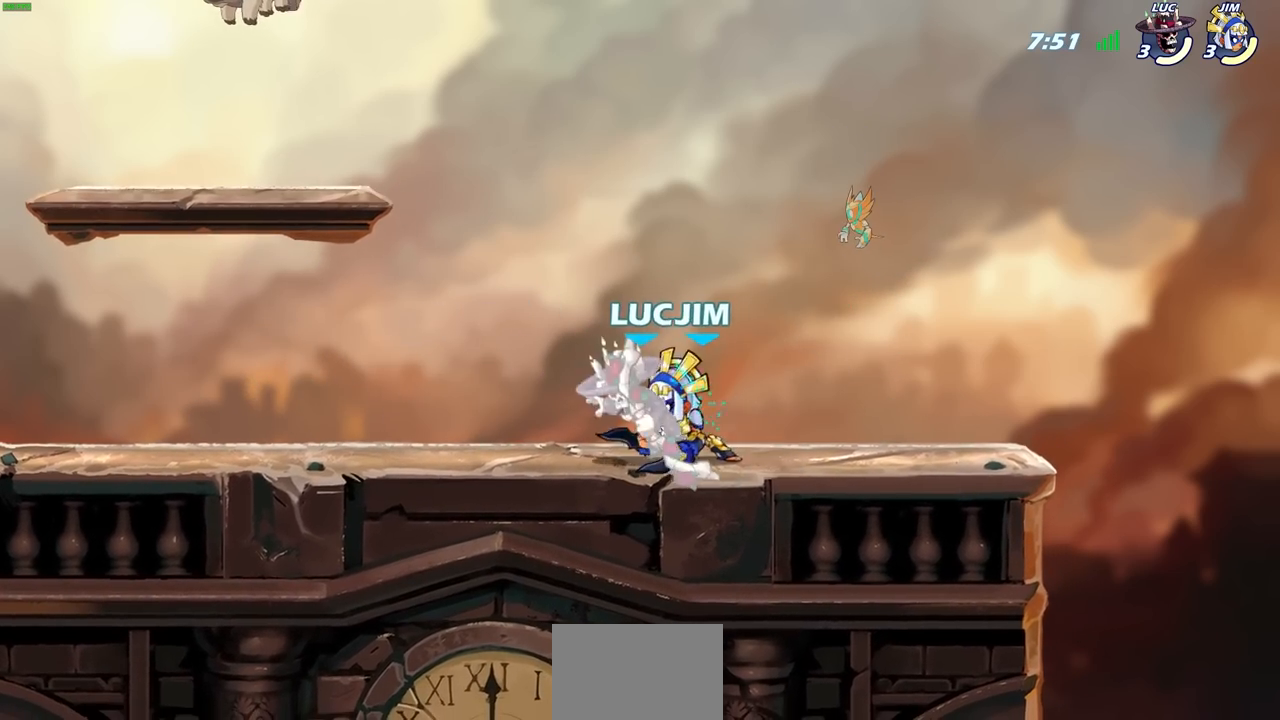
Gameplay with a controller (PlayStation layout); each line is a JSON object with the inputs held at the frame after it (dt_ms = milliseconds from this image to that frame). "events" lists button and stick changes between this image and that frame as [ms after this image, input, new state], when the widget could be followed in between. Not read: R1.
{"dt_ms": 500, "buttons": [], "left_stick": "down-left", "right_stick": "center", "events": [[33, "R2", "up"], [83, "left_stick", "up"], [100, "R2", "down"], [150, "left_stick", "right"], [400, "R2", "up"], [433, "left_stick", "down-left"]]}
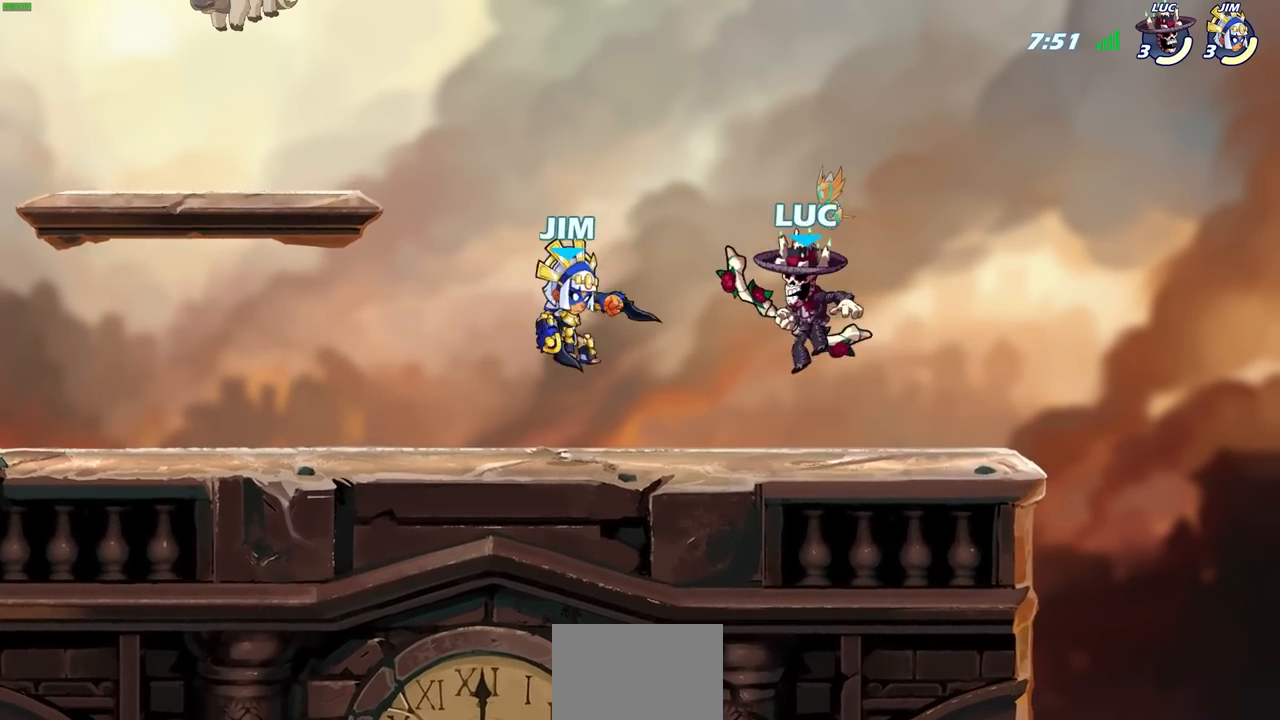
{"dt_ms": 500, "buttons": [], "left_stick": "center", "right_stick": "center", "events": [[150, "left_stick", "down-right"], [283, "left_stick", "down-left"], [350, "CIRCLE", "down"], [417, "CIRCLE", "up"], [450, "left_stick", "center"]]}
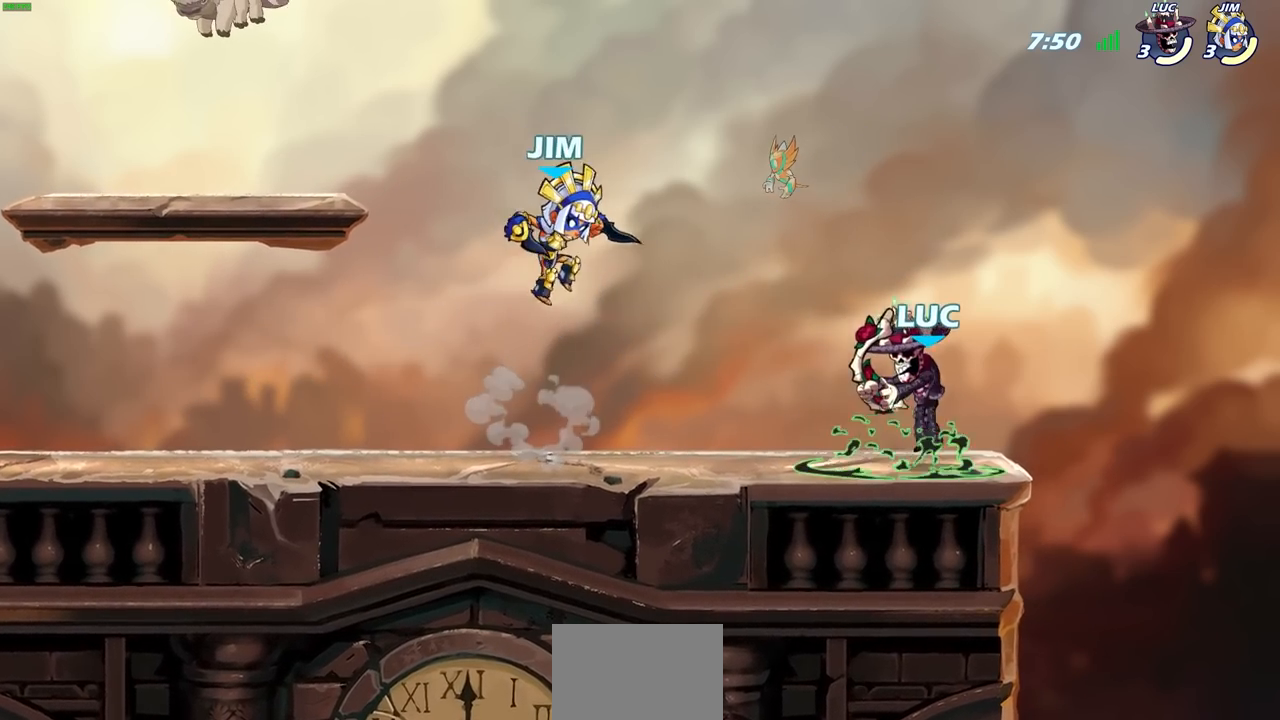
{"dt_ms": 500, "buttons": [], "left_stick": "center", "right_stick": "center", "events": []}
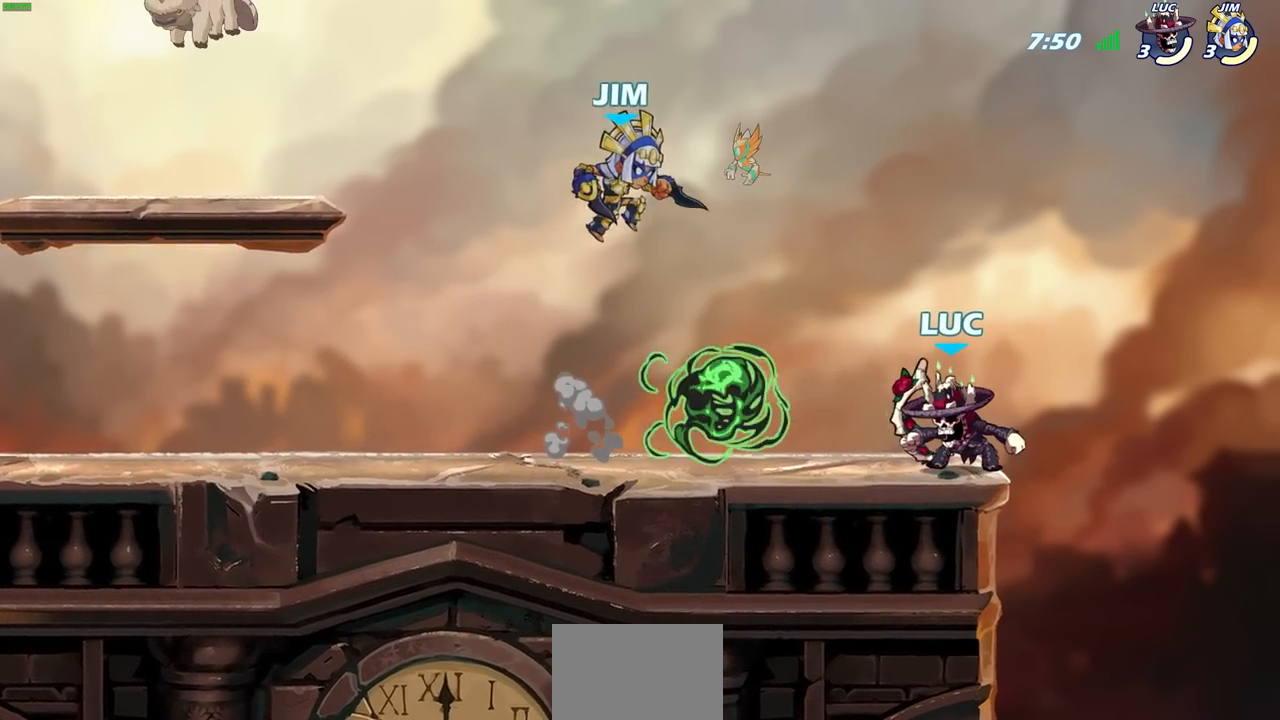
{"dt_ms": 500, "buttons": [], "left_stick": "down-left", "right_stick": "center", "events": [[83, "left_stick", "right"], [217, "CROSS", "down"], [400, "CROSS", "up"], [467, "left_stick", "down-left"]]}
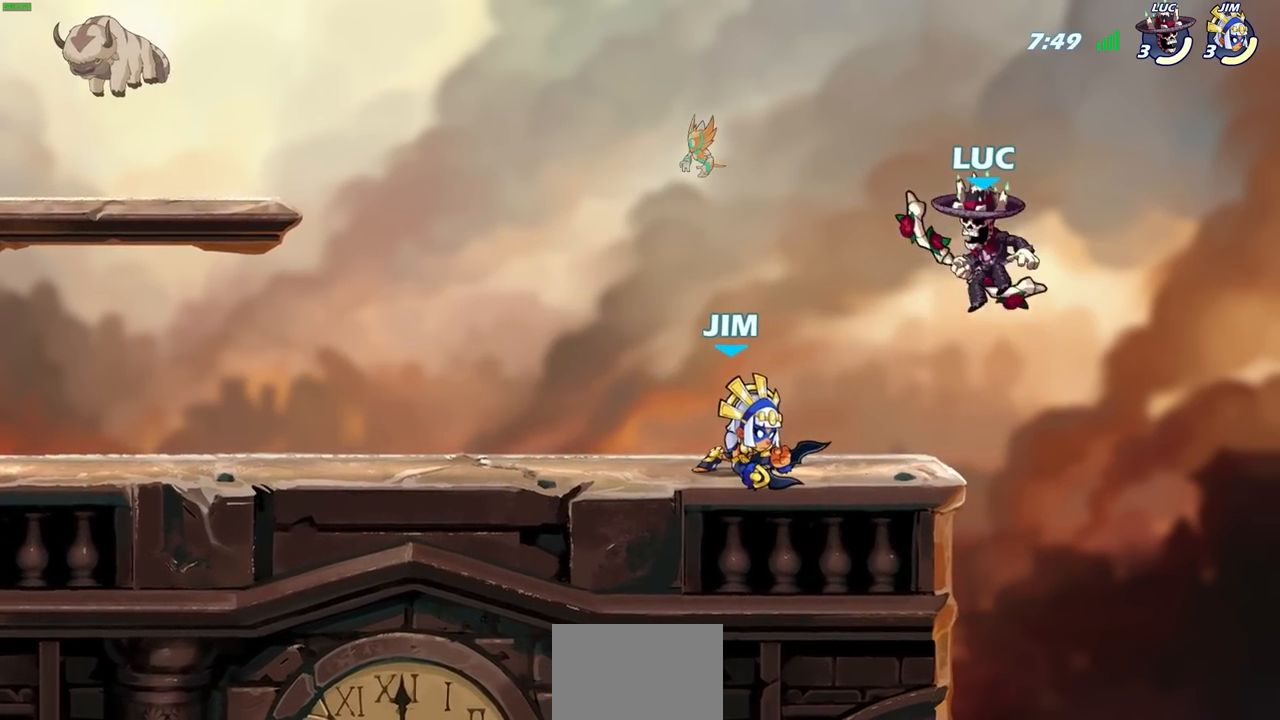
{"dt_ms": 500, "buttons": [], "left_stick": "center", "right_stick": "center", "events": [[50, "SQUARE", "down"], [150, "SQUARE", "up"], [183, "left_stick", "center"]]}
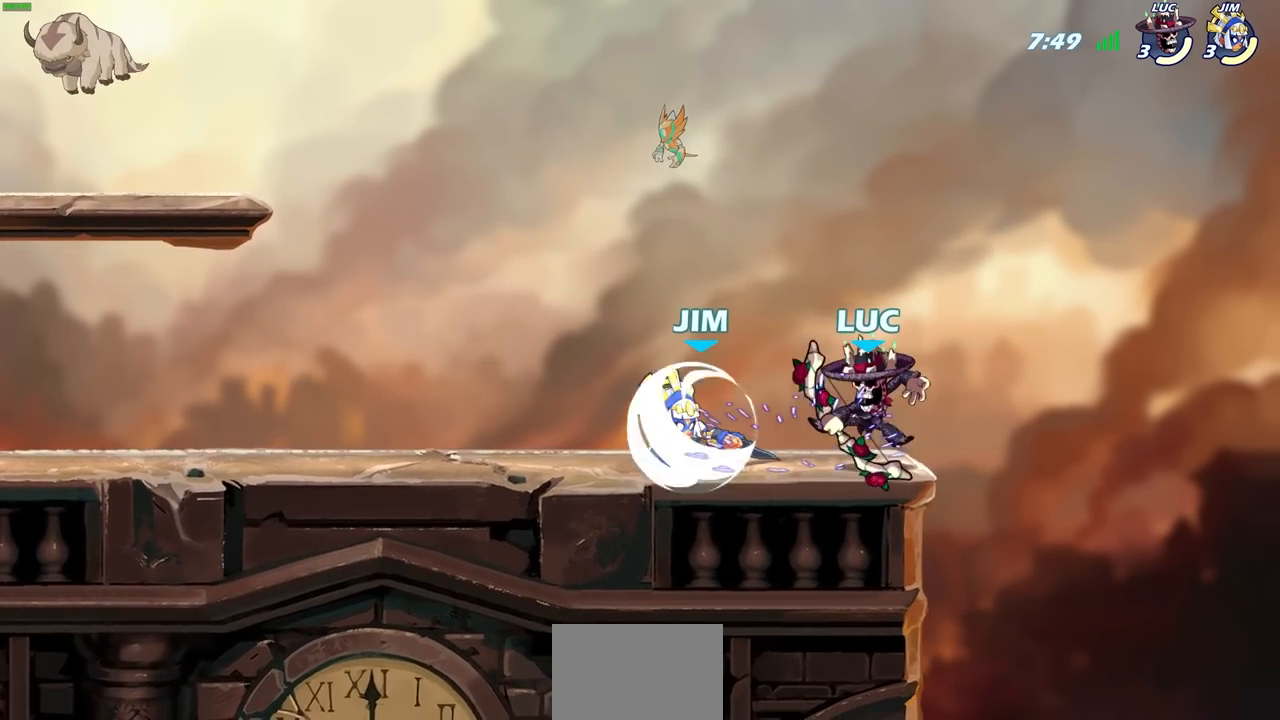
{"dt_ms": 500, "buttons": ["R2"], "left_stick": "right", "right_stick": "center", "events": [[33, "left_stick", "right"], [100, "CROSS", "down"], [167, "R2", "down"], [167, "left_stick", "up-right"], [317, "CROSS", "up"], [433, "left_stick", "right"]]}
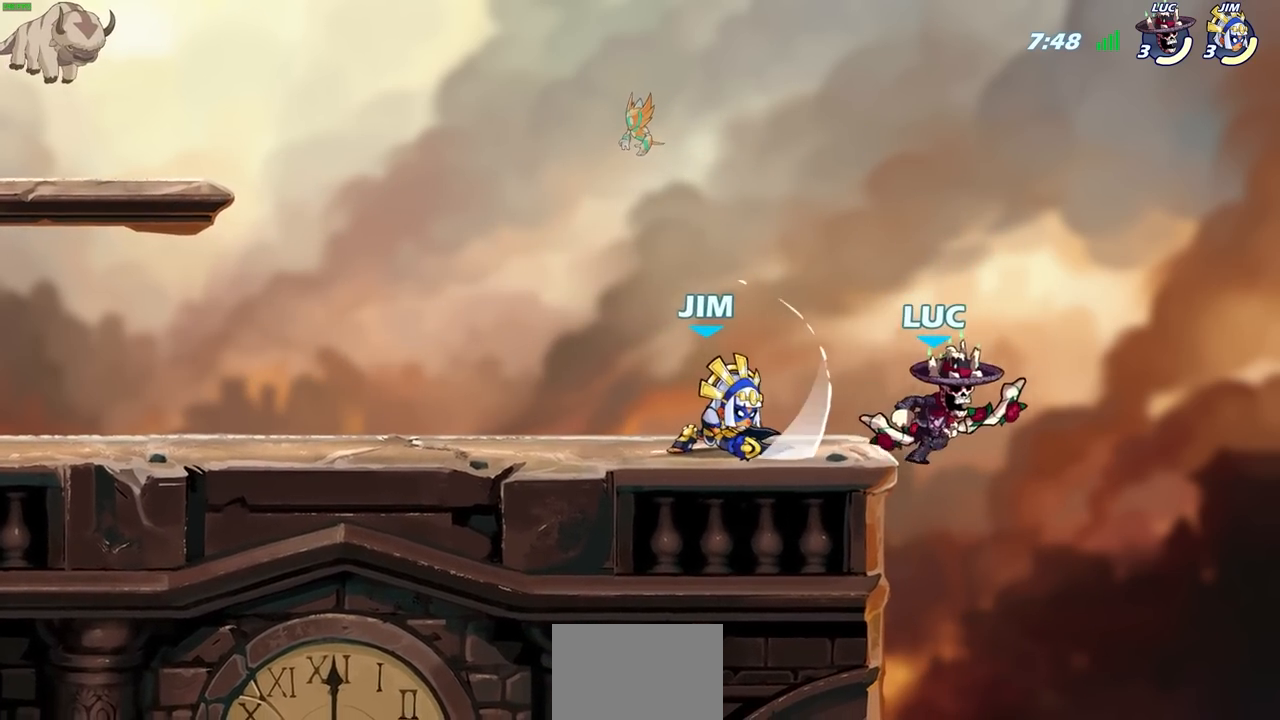
{"dt_ms": 500, "buttons": [], "left_stick": "up-right", "right_stick": "center", "events": [[33, "R2", "up"], [50, "left_stick", "left"], [267, "CROSS", "down"], [350, "left_stick", "up-right"], [400, "CROSS", "up"]]}
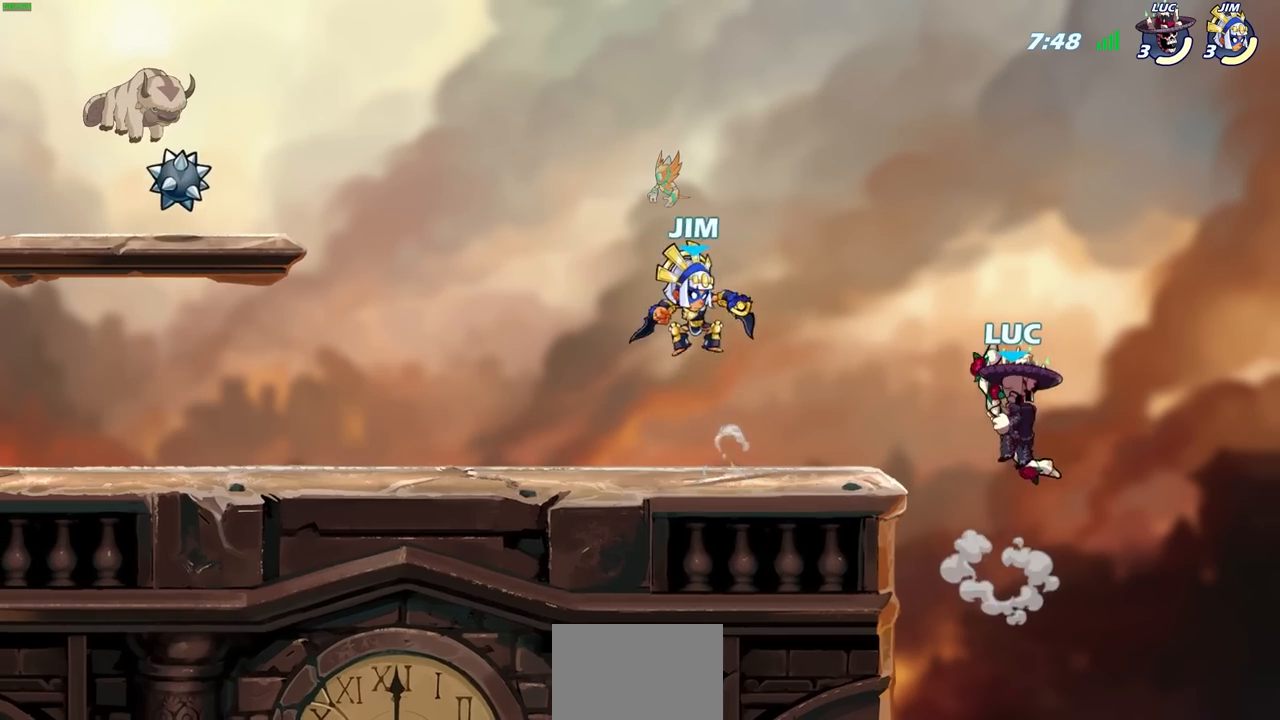
{"dt_ms": 500, "buttons": [], "left_stick": "center", "right_stick": "center", "events": [[50, "left_stick", "down-left"], [100, "R2", "down"], [100, "SQUARE", "down"], [200, "SQUARE", "up"], [217, "left_stick", "center"], [233, "R2", "up"]]}
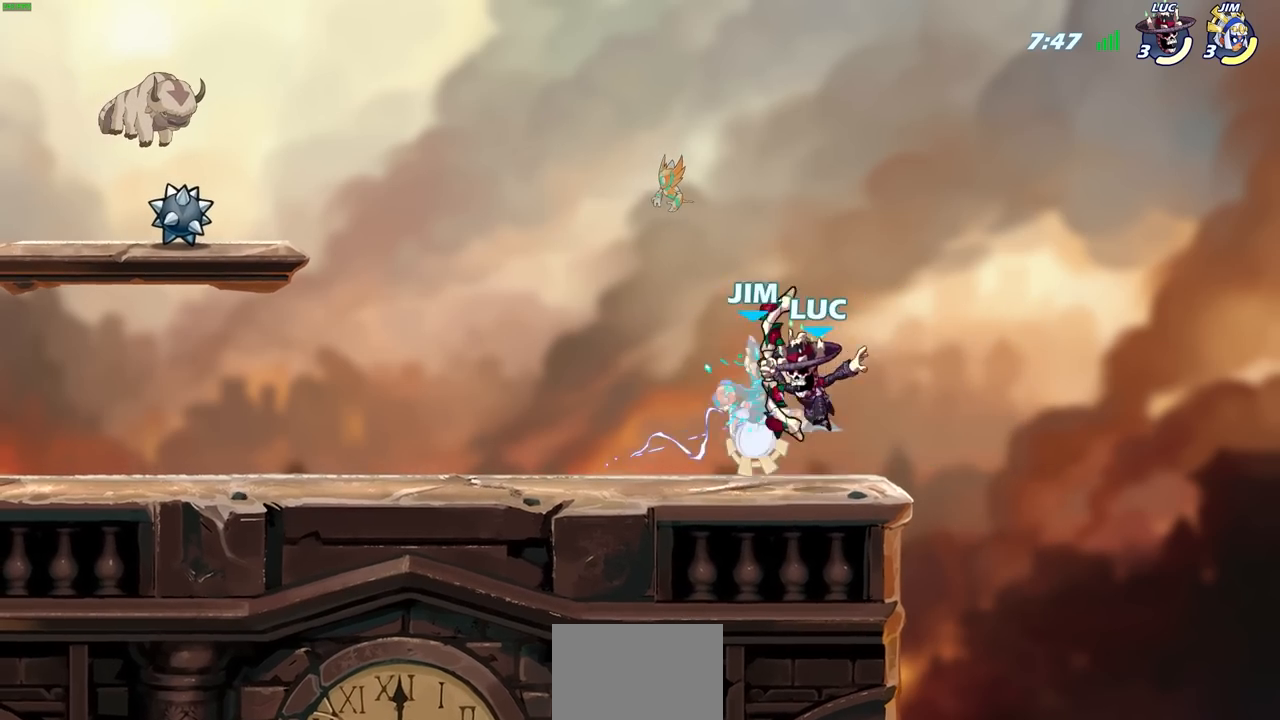
{"dt_ms": 500, "buttons": [], "left_stick": "up-right", "right_stick": "center", "events": [[117, "CROSS", "down"], [150, "SQUARE", "down"], [183, "CROSS", "up"], [217, "SQUARE", "up"], [283, "left_stick", "up-right"]]}
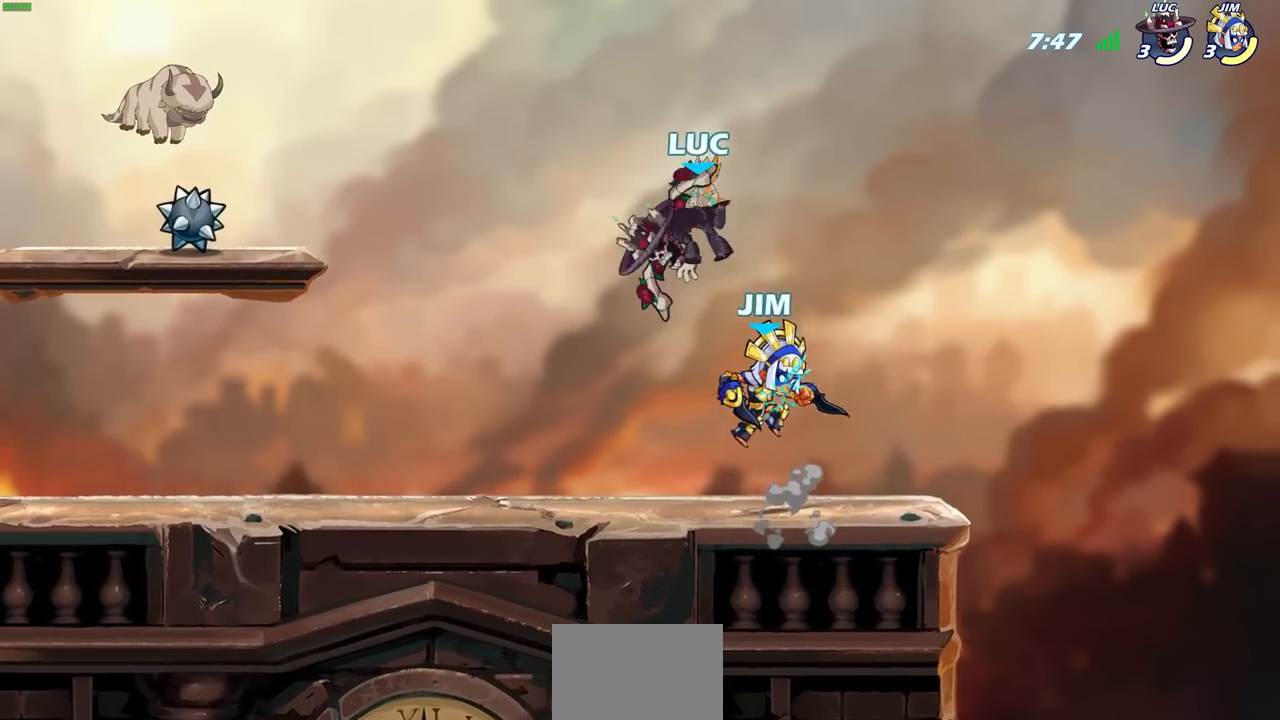
{"dt_ms": 500, "buttons": [], "left_stick": "center", "right_stick": "center", "events": [[233, "left_stick", "up-left"], [283, "SQUARE", "down"], [350, "SQUARE", "up"], [483, "left_stick", "center"]]}
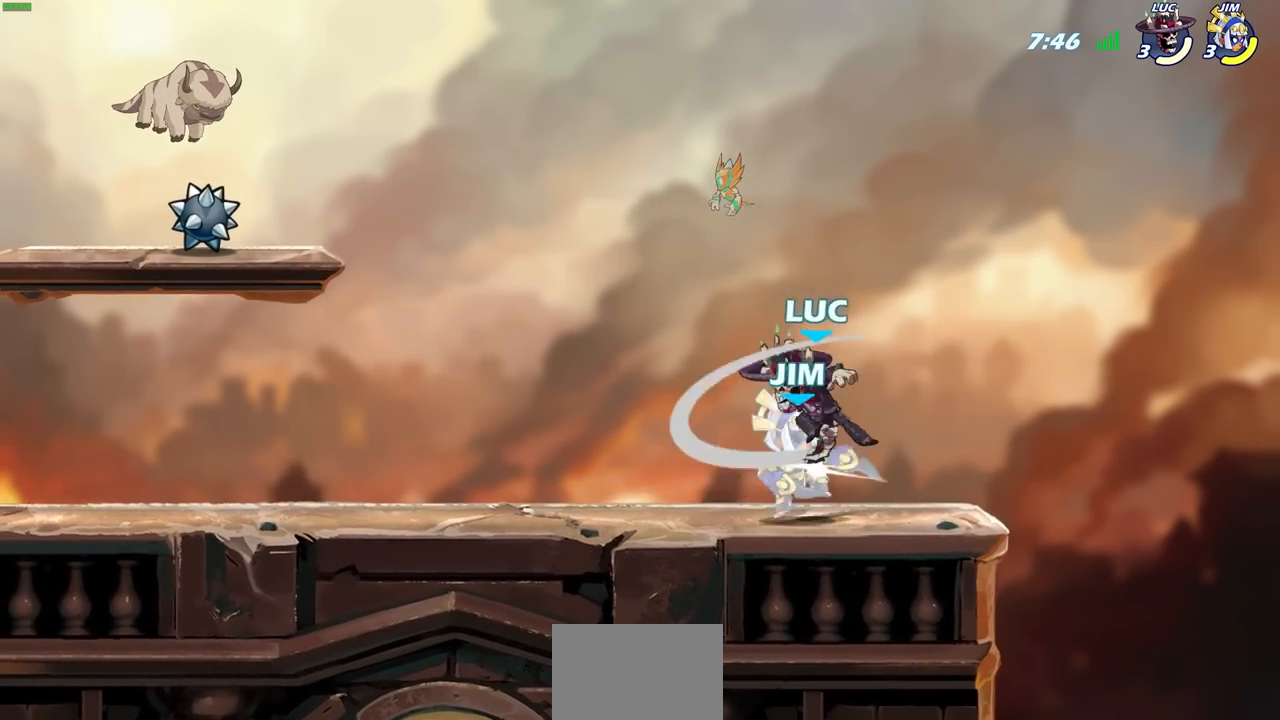
{"dt_ms": 500, "buttons": ["SQUARE"], "left_stick": "center", "right_stick": "center", "events": [[350, "left_stick", "left"], [417, "SQUARE", "down"], [450, "left_stick", "center"]]}
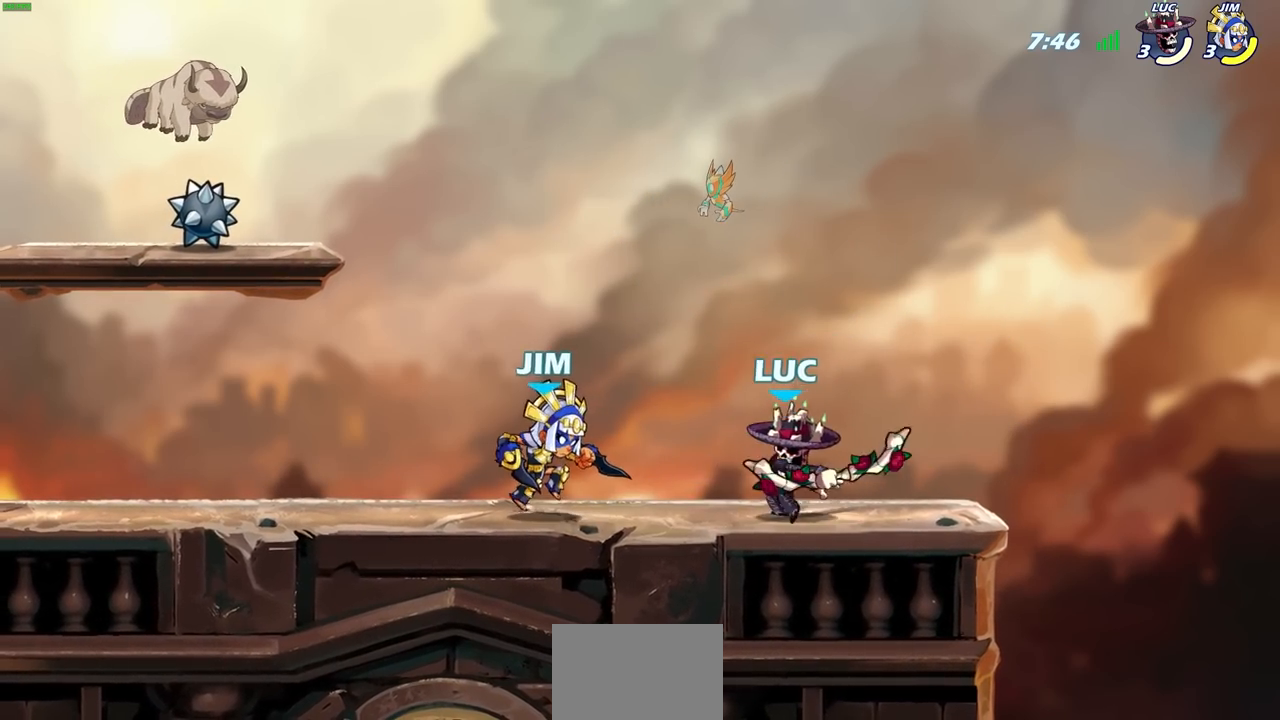
{"dt_ms": 500, "buttons": ["CROSS", "R2"], "left_stick": "right", "right_stick": "center", "events": [[17, "SQUARE", "up"], [383, "left_stick", "right"], [433, "CROSS", "down"], [467, "R2", "down"]]}
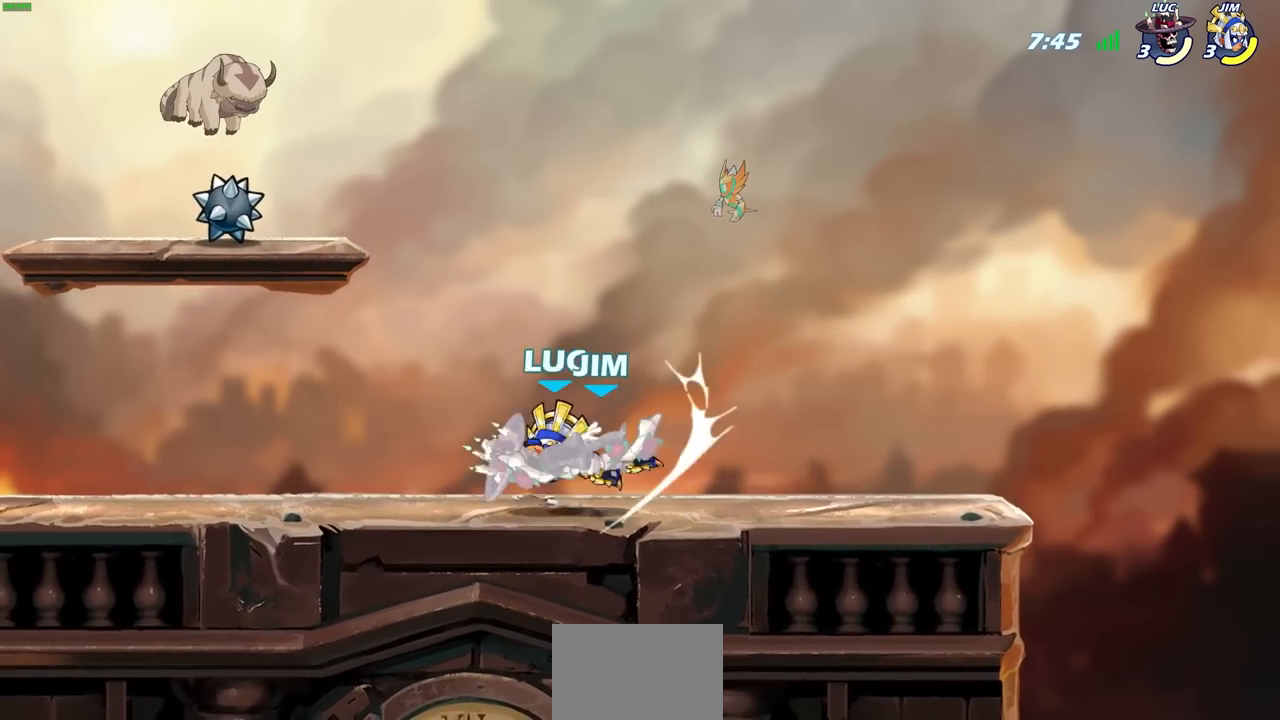
{"dt_ms": 500, "buttons": ["R2"], "left_stick": "left", "right_stick": "center", "events": [[83, "CROSS", "up"], [100, "left_stick", "up"], [167, "R2", "up"], [167, "left_stick", "left"], [450, "R2", "down"]]}
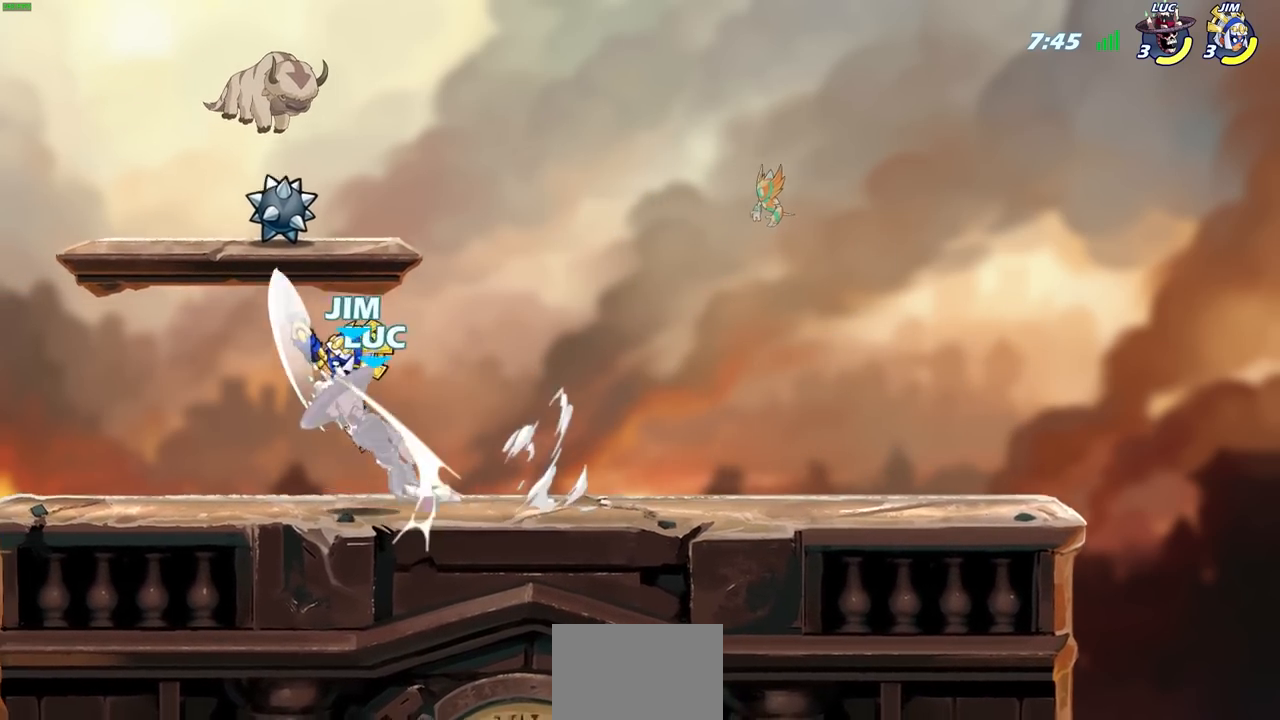
{"dt_ms": 500, "buttons": ["R2"], "left_stick": "up", "right_stick": "center", "events": [[200, "R2", "up"], [267, "left_stick", "up"], [350, "R2", "down"]]}
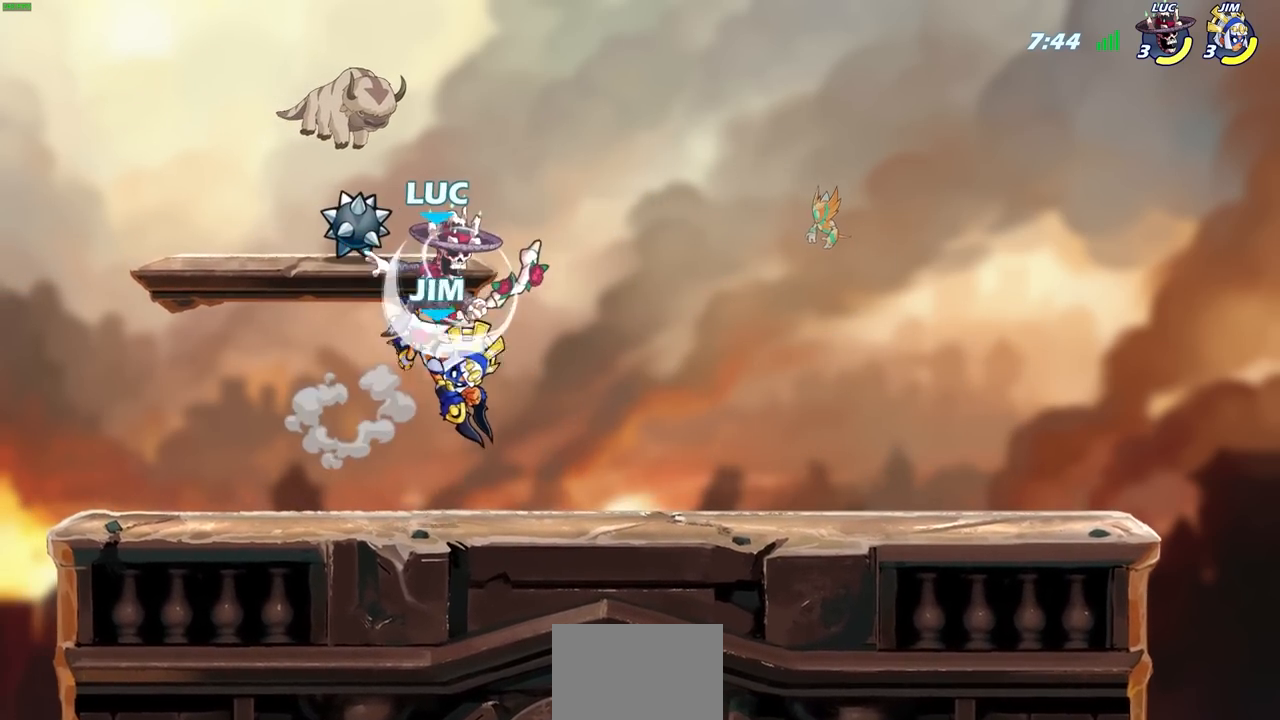
{"dt_ms": 500, "buttons": [], "left_stick": "center", "right_stick": "center", "events": [[217, "R2", "up"], [217, "left_stick", "down"], [383, "left_stick", "center"]]}
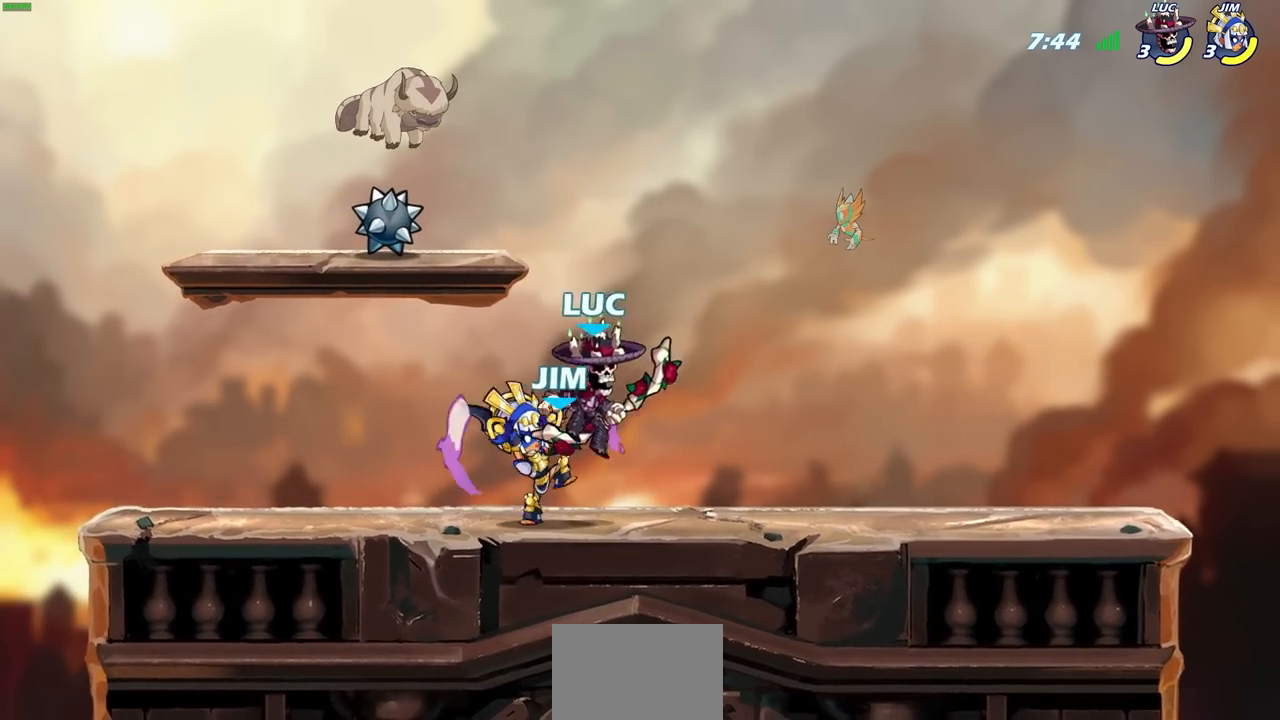
{"dt_ms": 500, "buttons": [], "left_stick": "center", "right_stick": "center", "events": [[33, "SQUARE", "down"], [100, "SQUARE", "up"]]}
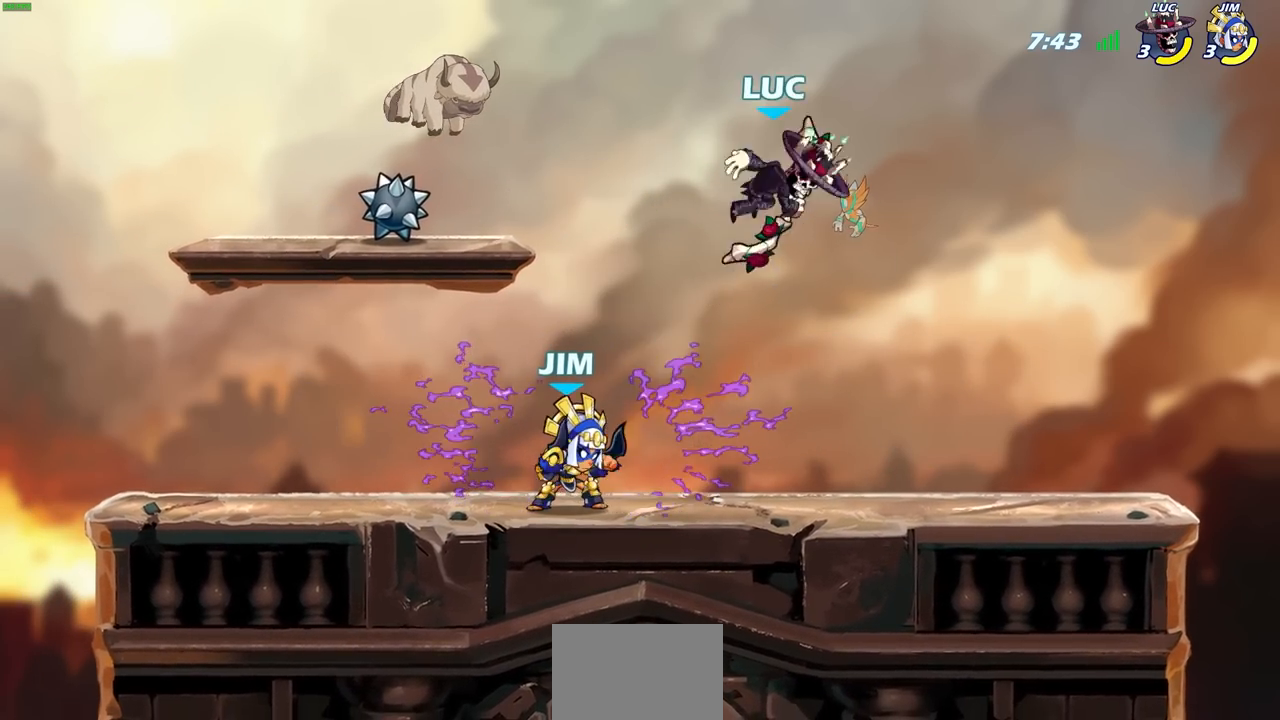
{"dt_ms": 500, "buttons": [], "left_stick": "down-left", "right_stick": "center", "events": [[267, "CROSS", "down"], [383, "left_stick", "up-left"], [400, "CROSS", "up"], [483, "left_stick", "down-left"]]}
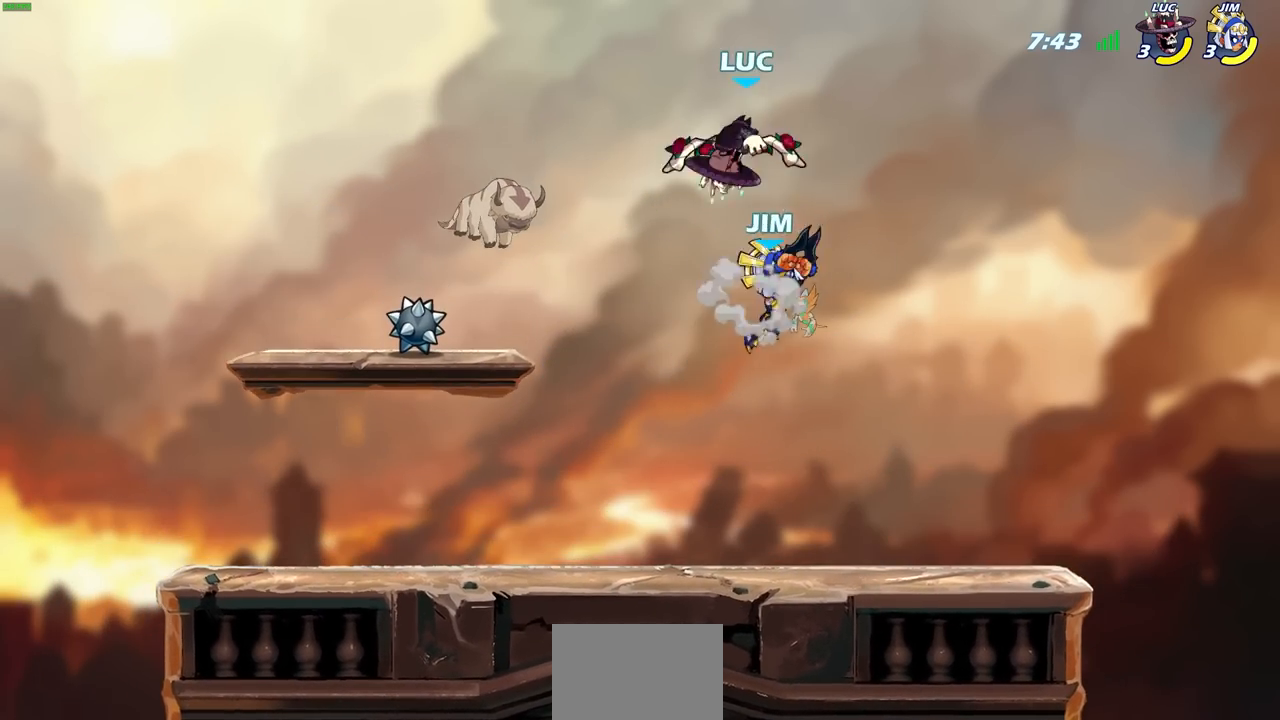
{"dt_ms": 500, "buttons": [], "left_stick": "up-right", "right_stick": "center", "events": [[83, "left_stick", "right"], [267, "left_stick", "up-right"], [317, "SQUARE", "down"], [400, "SQUARE", "up"]]}
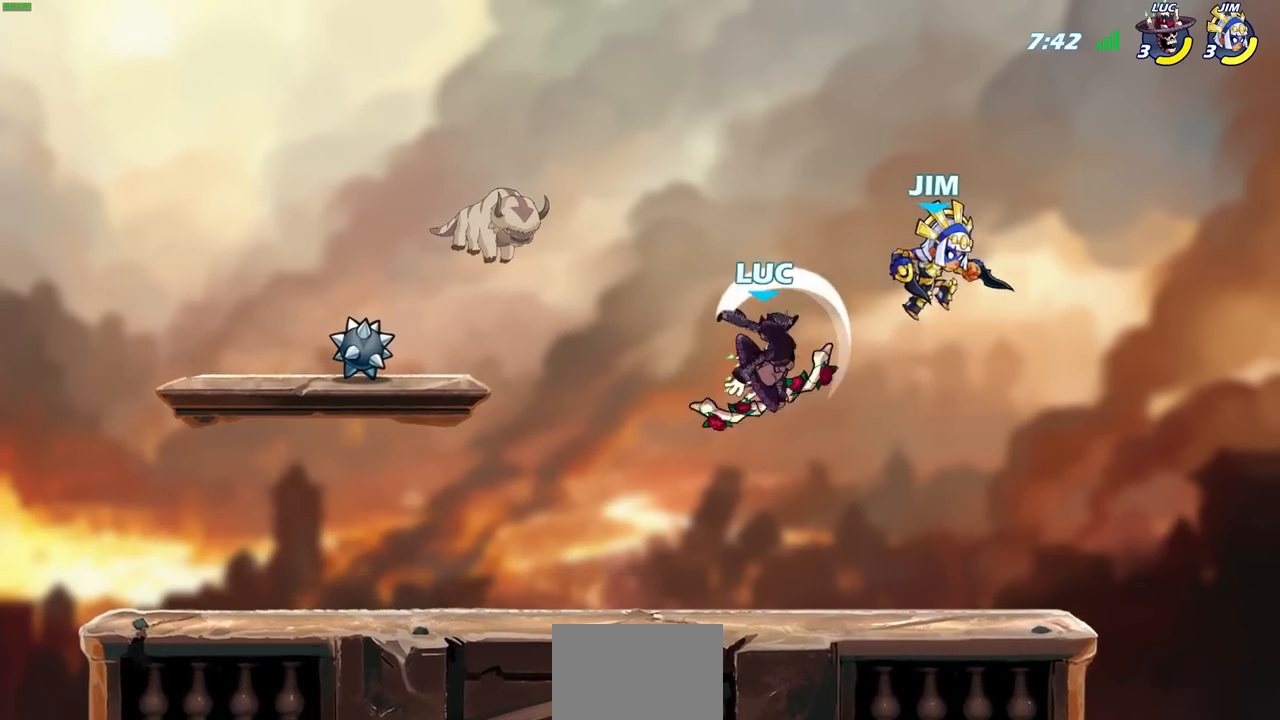
{"dt_ms": 500, "buttons": [], "left_stick": "up-left", "right_stick": "center", "events": [[233, "left_stick", "right"], [450, "left_stick", "up-left"]]}
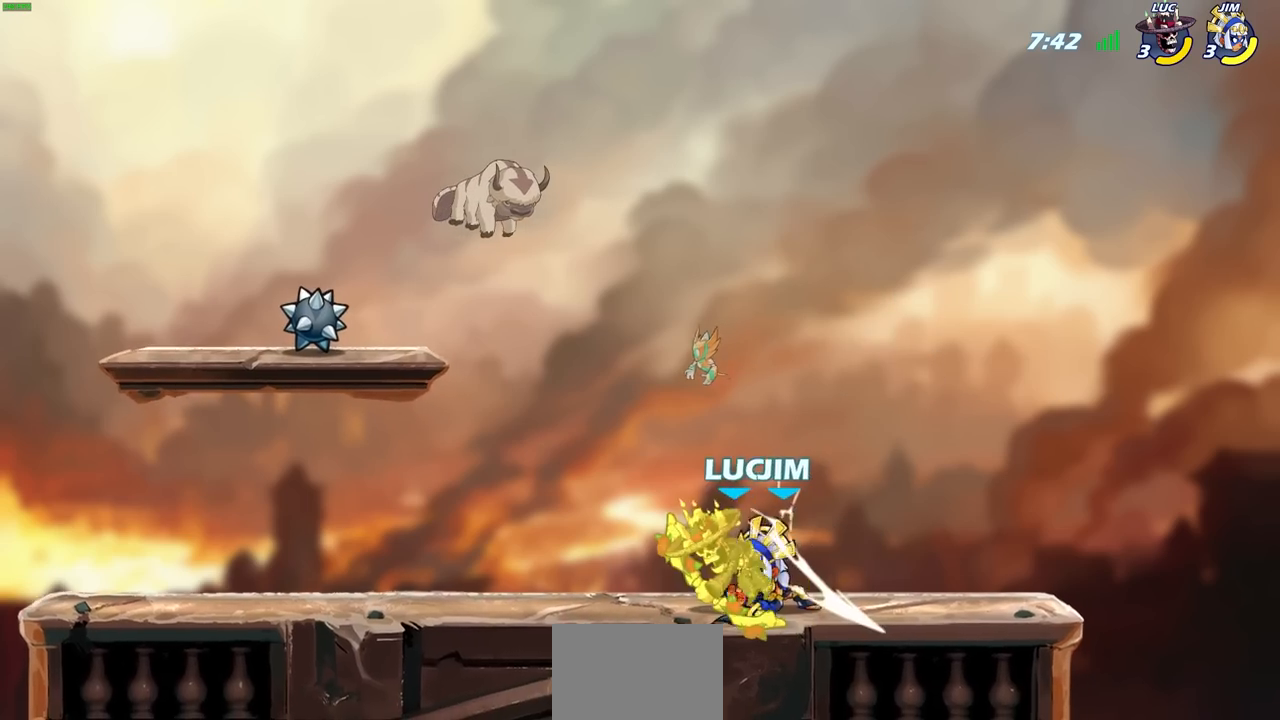
{"dt_ms": 500, "buttons": [], "left_stick": "center", "right_stick": "center", "events": [[83, "left_stick", "center"], [150, "R2", "down"], [167, "left_stick", "up"], [367, "left_stick", "center"], [483, "R2", "up"]]}
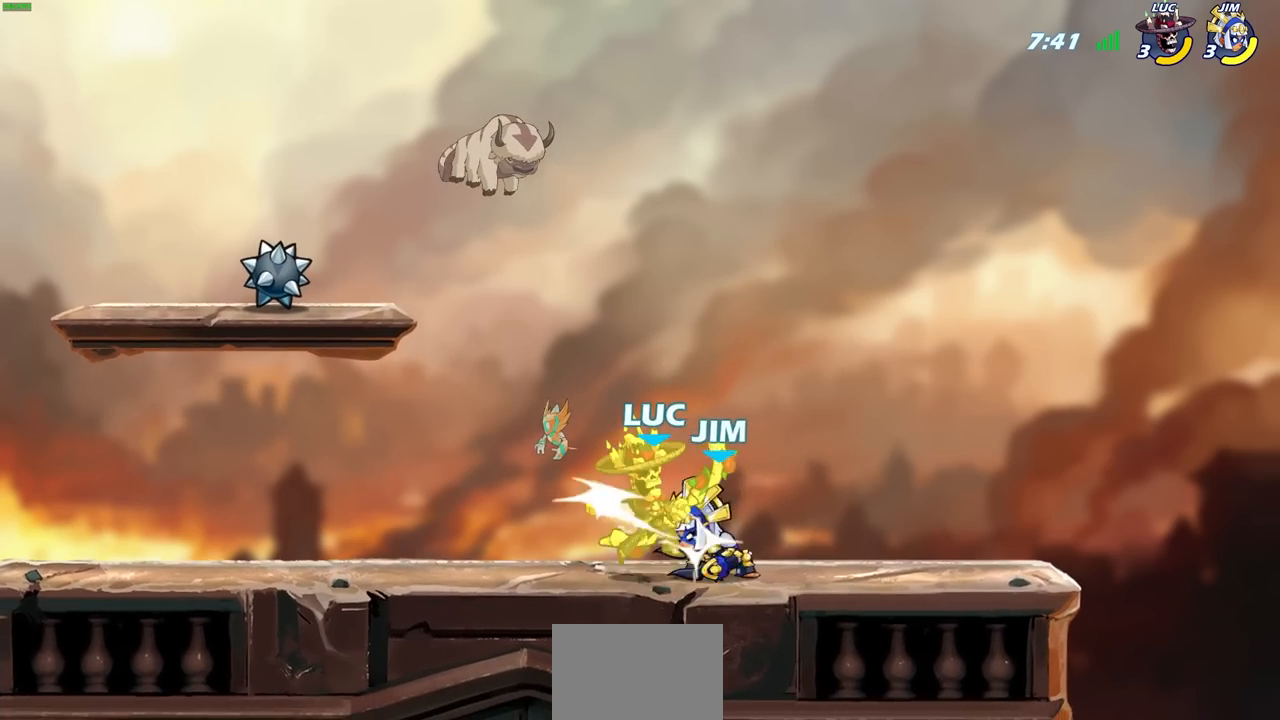
{"dt_ms": 1000, "buttons": ["CIRCLE"], "left_stick": "down-left", "right_stick": "center"}
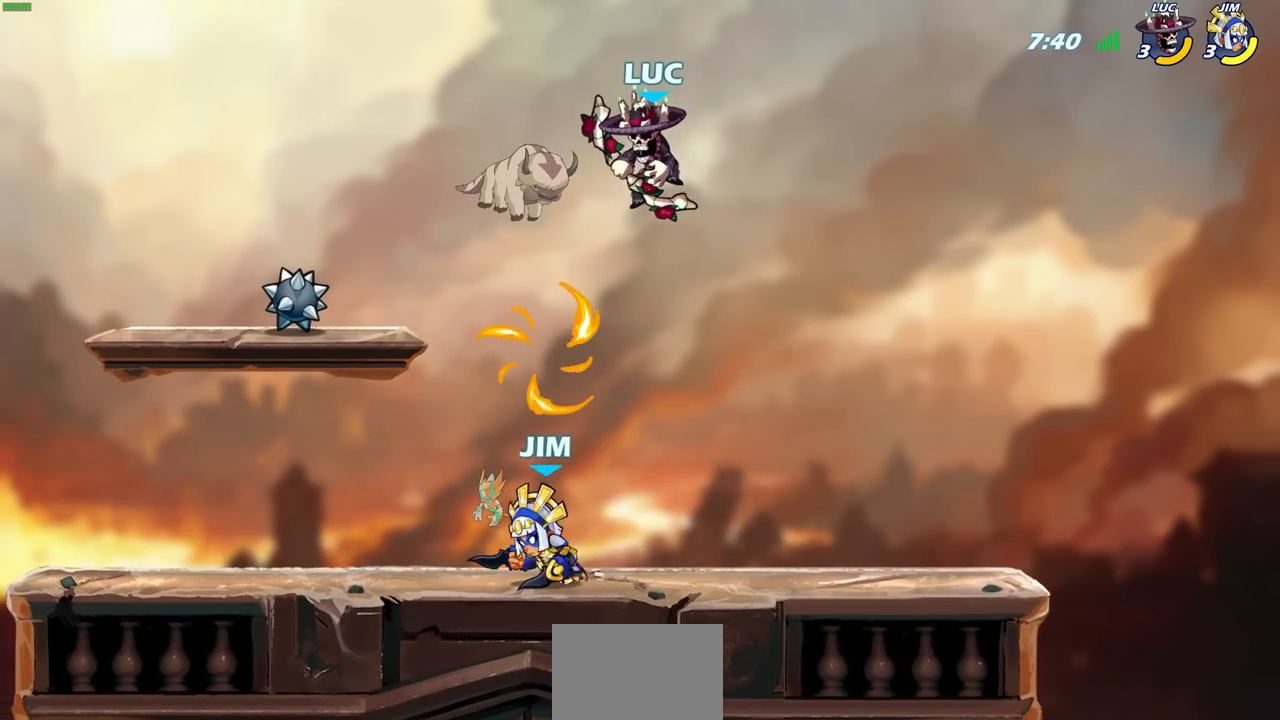
{"dt_ms": 500, "buttons": [], "left_stick": "center", "right_stick": "center", "events": [[433, "CIRCLE", "up"], [450, "left_stick", "center"]]}
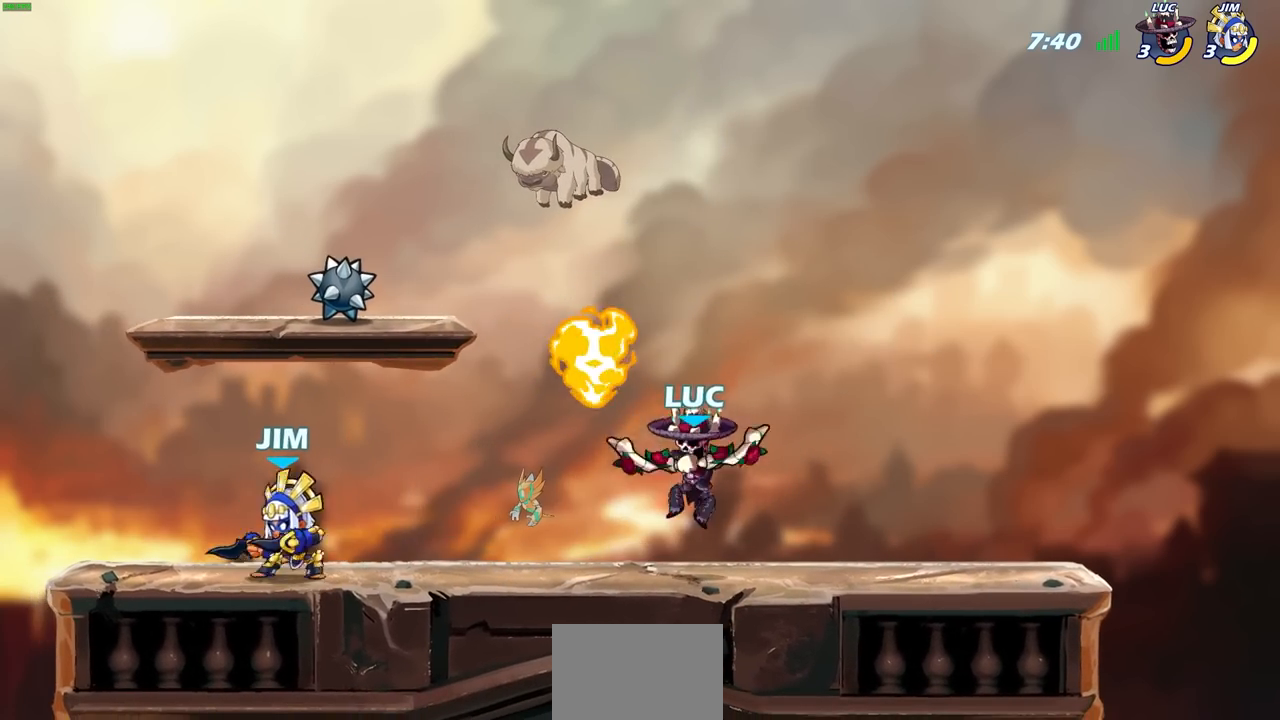
{"dt_ms": 500, "buttons": [], "left_stick": "up-left", "right_stick": "center", "events": [[83, "left_stick", "right"], [317, "CROSS", "down"], [467, "CROSS", "up"], [483, "left_stick", "up-left"]]}
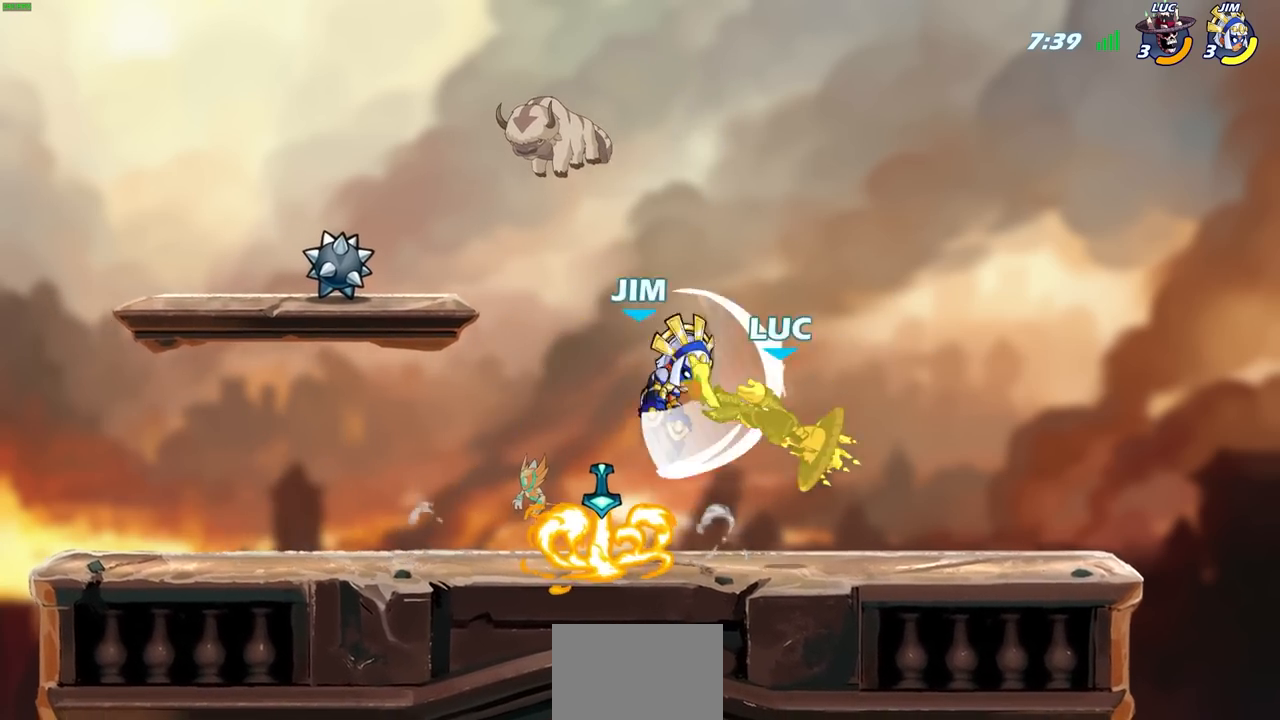
{"dt_ms": 500, "buttons": ["SQUARE", "R2"], "left_stick": "center", "right_stick": "center", "events": [[117, "left_stick", "up-right"], [233, "left_stick", "center"], [367, "left_stick", "left"], [433, "R2", "down"], [450, "SQUARE", "down"], [500, "left_stick", "center"]]}
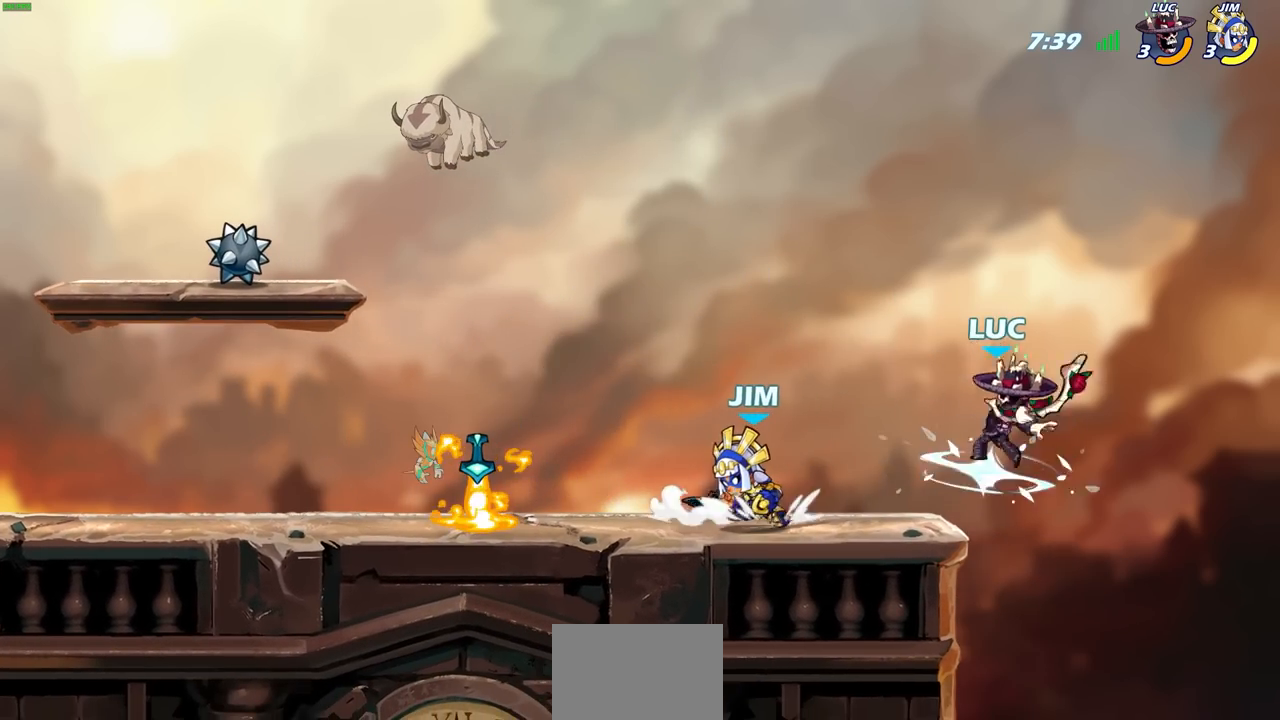
{"dt_ms": 500, "buttons": [], "left_stick": "right", "right_stick": "center", "events": [[17, "left_stick", "left"], [33, "left_stick", "center"], [50, "SQUARE", "up"], [67, "R2", "up"], [383, "left_stick", "right"]]}
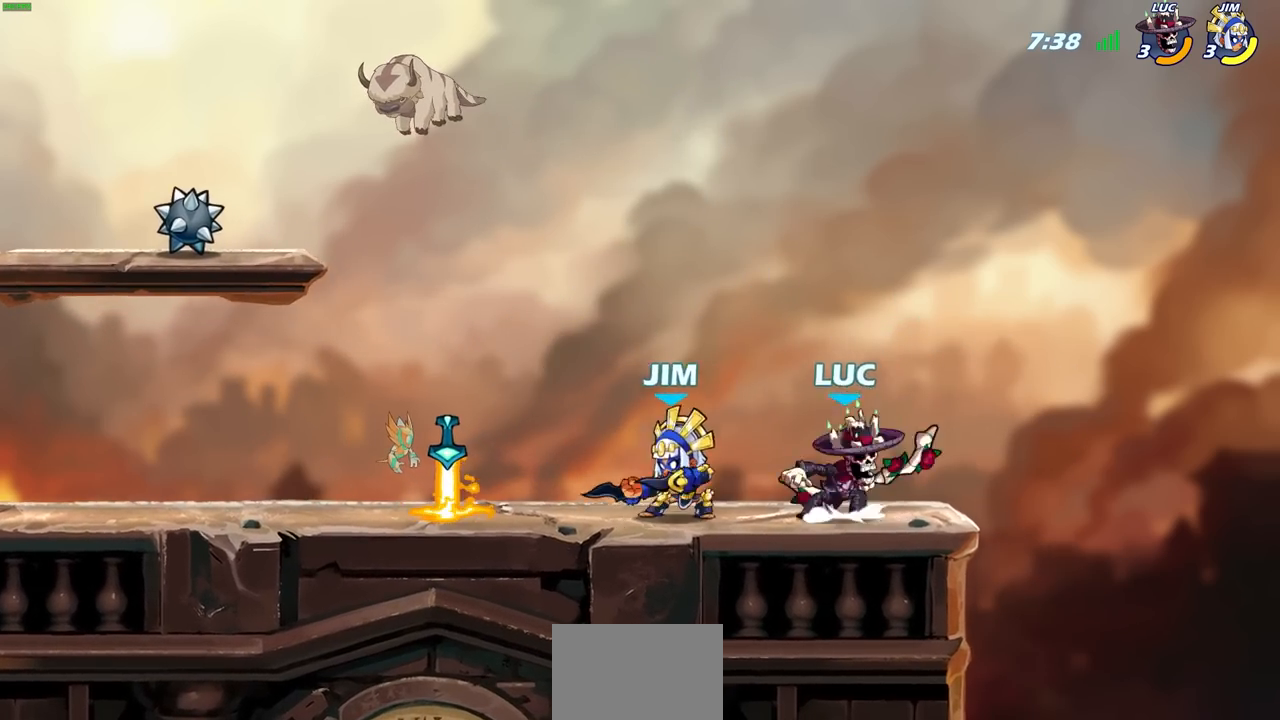
{"dt_ms": 500, "buttons": [], "left_stick": "up-left", "right_stick": "center", "events": [[17, "CROSS", "down"], [133, "left_stick", "up-right"], [217, "CROSS", "up"], [383, "left_stick", "up-left"]]}
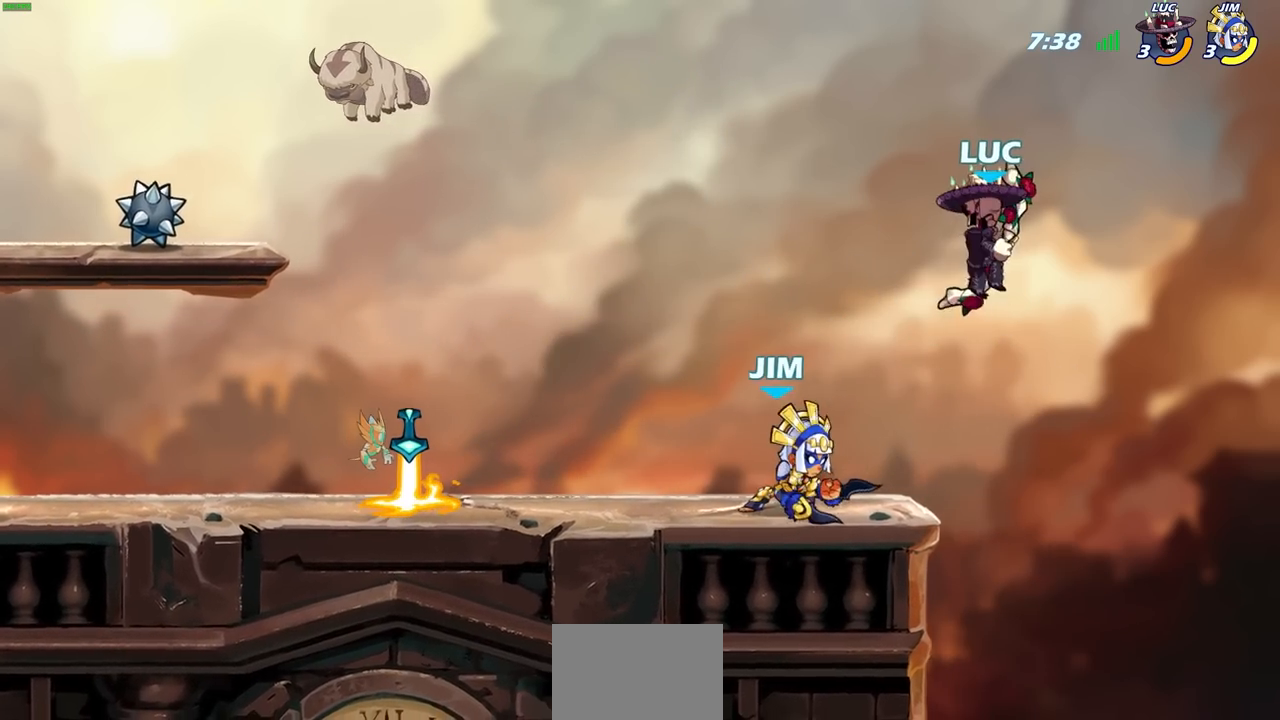
{"dt_ms": 500, "buttons": ["SQUARE"], "left_stick": "down-left", "right_stick": "center", "events": [[33, "left_stick", "center"], [417, "CROSS", "down"], [417, "left_stick", "down-left"], [483, "SQUARE", "down"], [500, "CROSS", "up"]]}